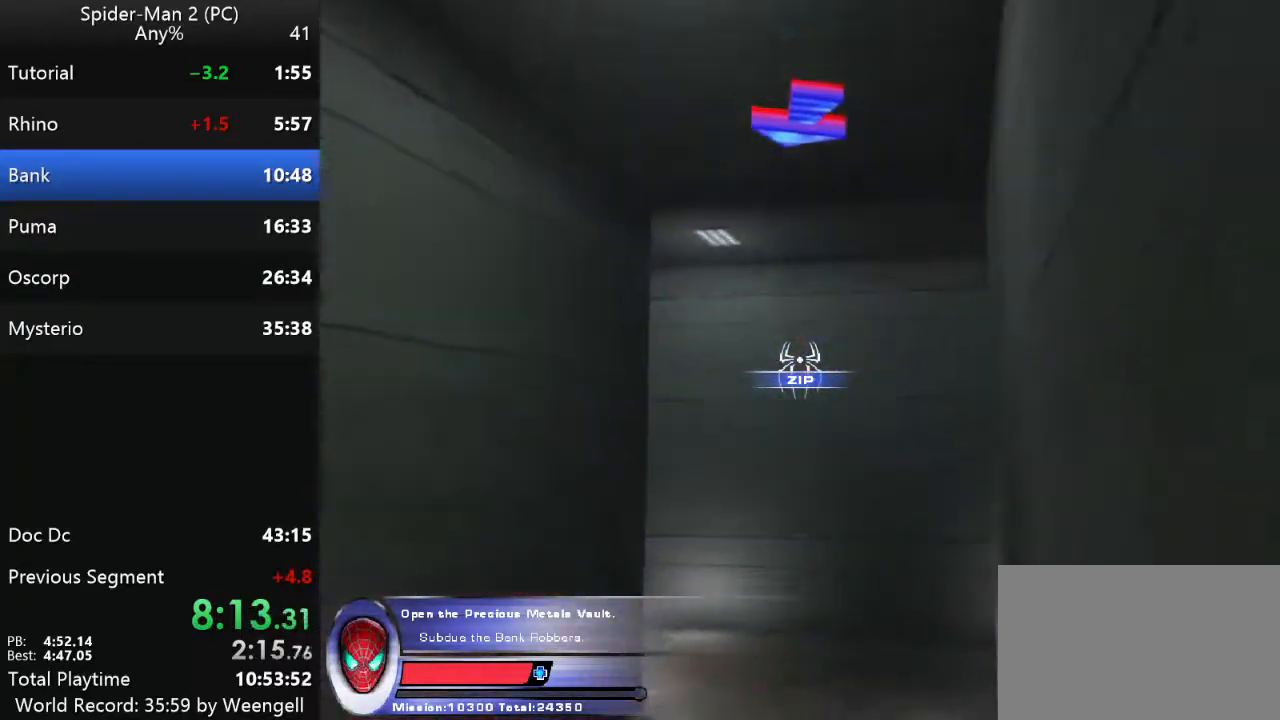
Gameplay with keyboard and mouse; each line is a JSON object with the keys and mouse buttons held at the frame after it. "events" lists presses ("down") and releases ("up") of "a", "ctrl", "d", "e", "q", "s", "shift", "space", "w", "mouse_left", "mouse_wheel", "mouse_right", "mouse_mb4" and "mouse_mb5" between this image and that frame as [ms after this image, input, new state], when the widget could be followed in between. "mouse_left", "mouse_wheel", "mouse_right", "mouse_mb4", "mouse_mb5" = the "left", "wheel", "right", "mb4", "mb5" buttons of the "mouse" list. No other keys are recorded. "wheel" means that the mouse wheel is clicked or scrolled. Mouse movement is not recorded.
{"keys": ["w"], "mouse": [], "events": [[217, "mouse_left", "down"], [300, "mouse_left", "up"]]}
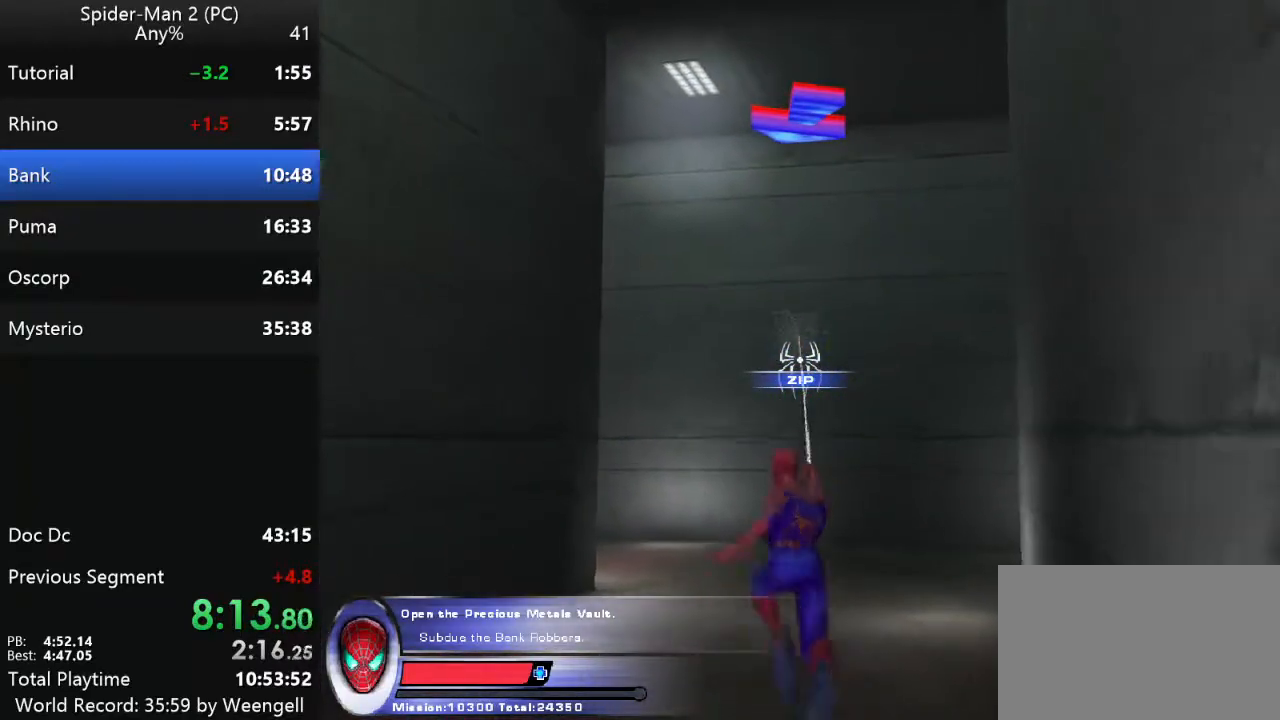
{"keys": ["a", "w"], "mouse": [], "events": [[283, "a", "down"], [300, "mouse_right", "down"], [383, "mouse_right", "up"]]}
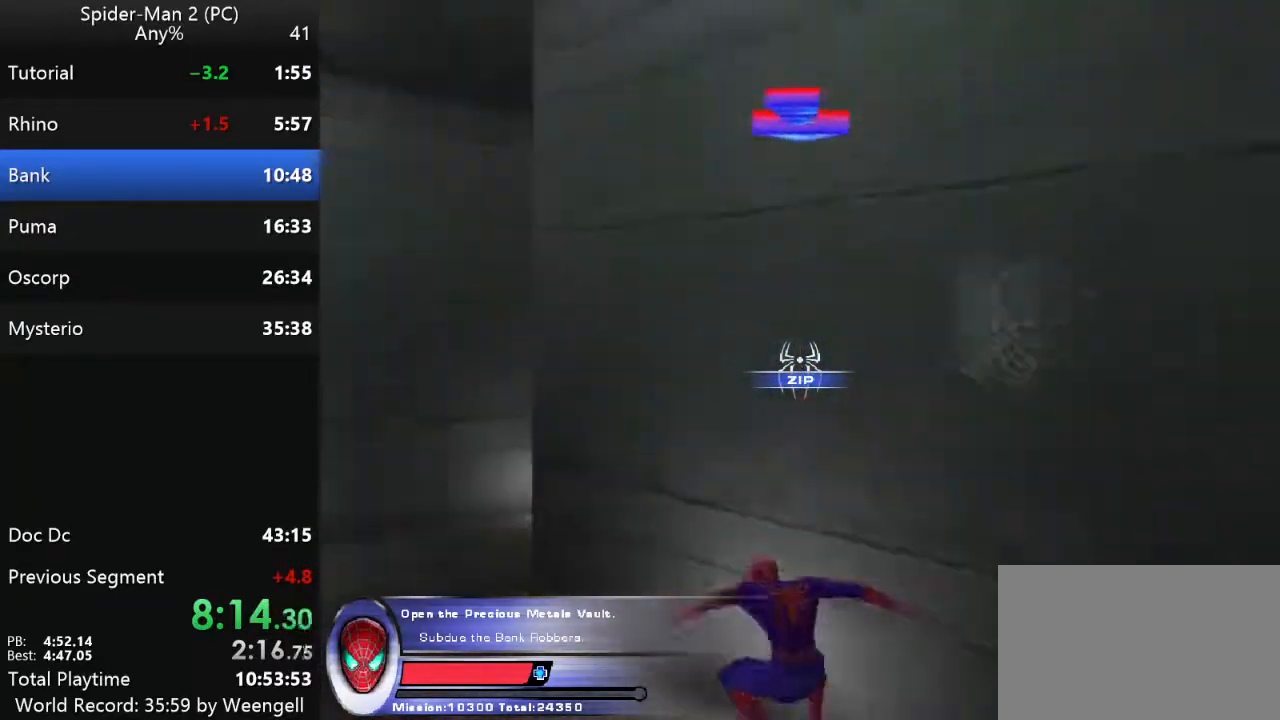
{"keys": ["a", "w"], "mouse": [], "events": [[300, "a", "up"], [333, "a", "down"]]}
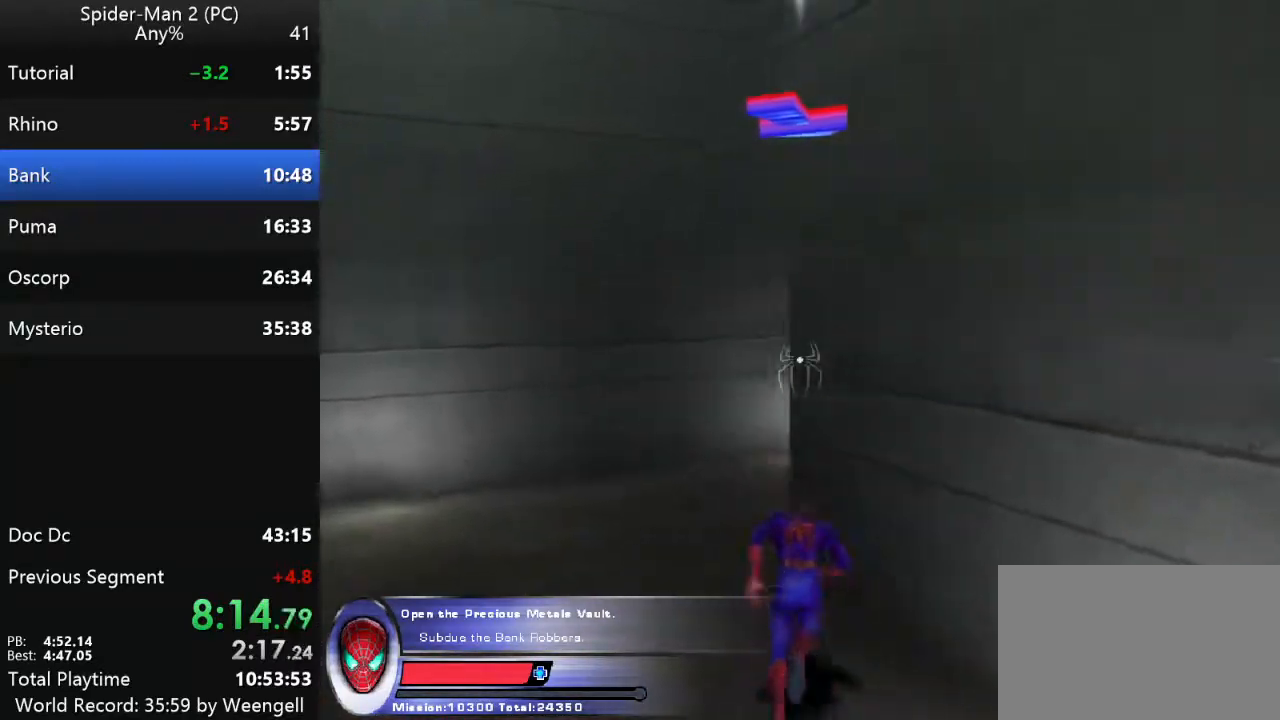
{"keys": ["w"], "mouse": [], "events": [[167, "a", "up"]]}
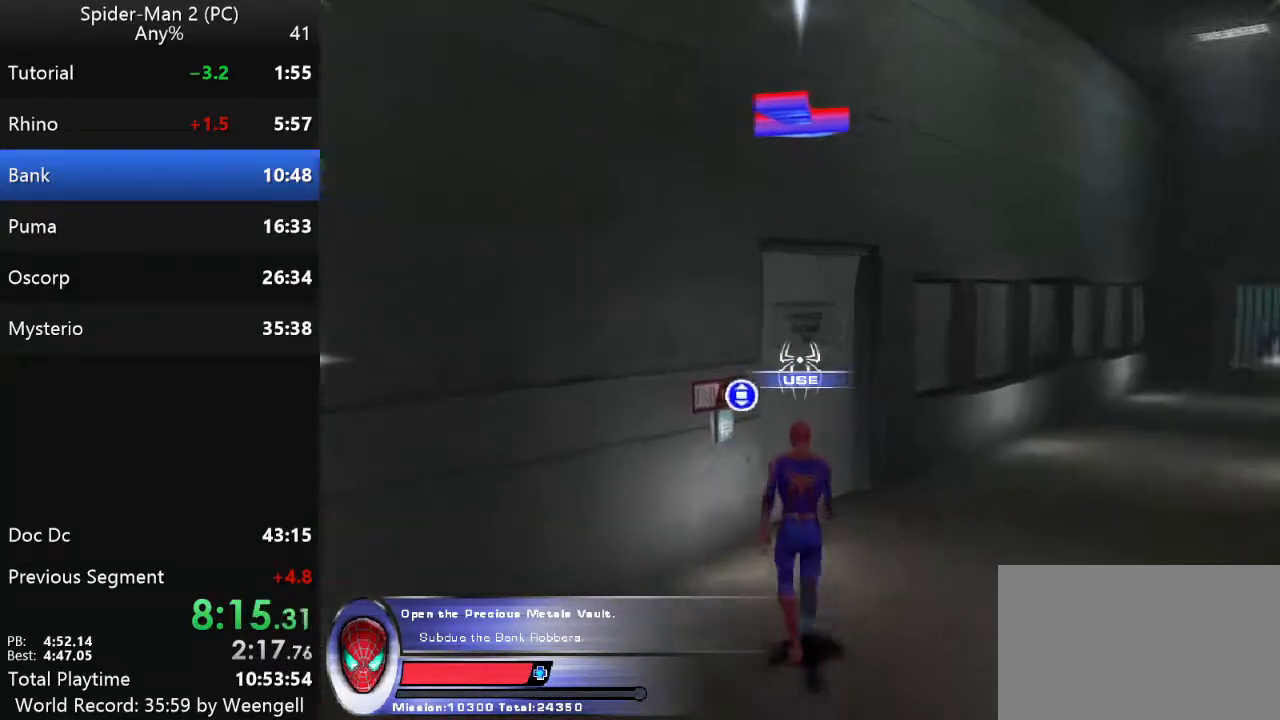
{"keys": ["w"], "mouse": [], "events": [[33, "w", "up"], [83, "mouse_left", "down"], [200, "d", "down"], [200, "mouse_left", "up"], [267, "w", "down"], [383, "d", "up"]]}
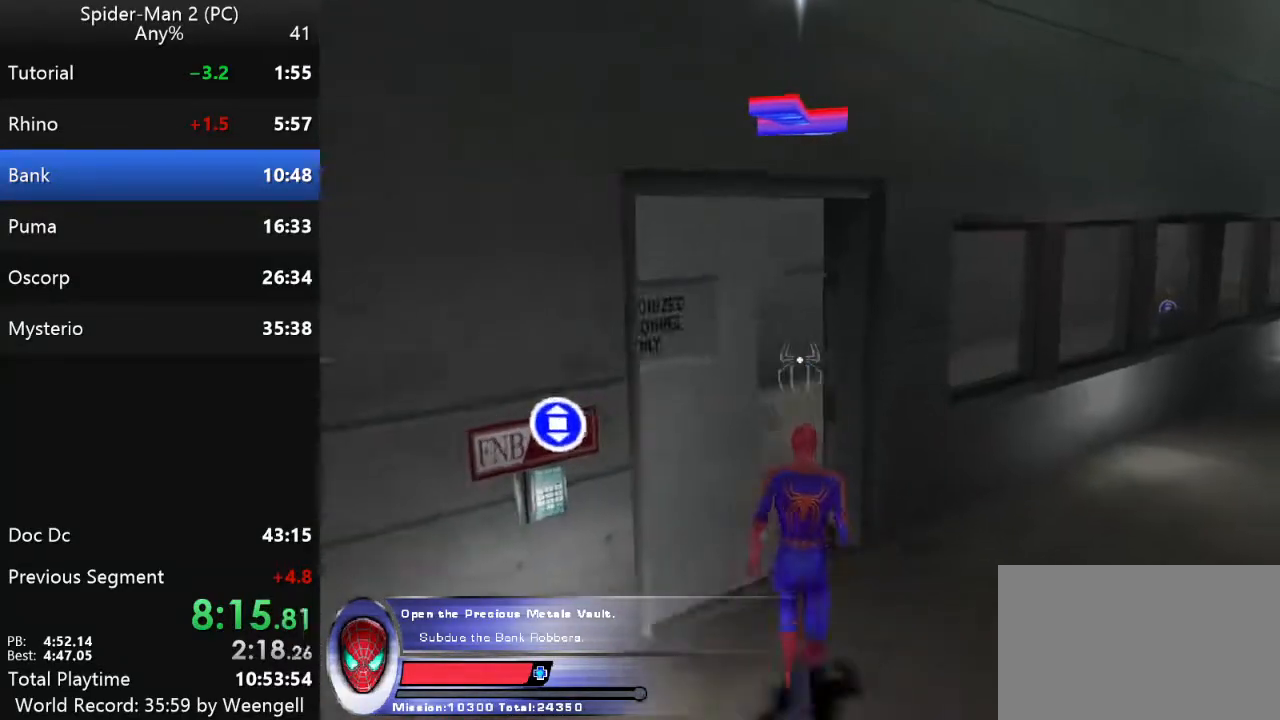
{"keys": ["a", "w"], "mouse": [], "events": [[33, "w", "up"], [283, "w", "down"], [433, "a", "down"]]}
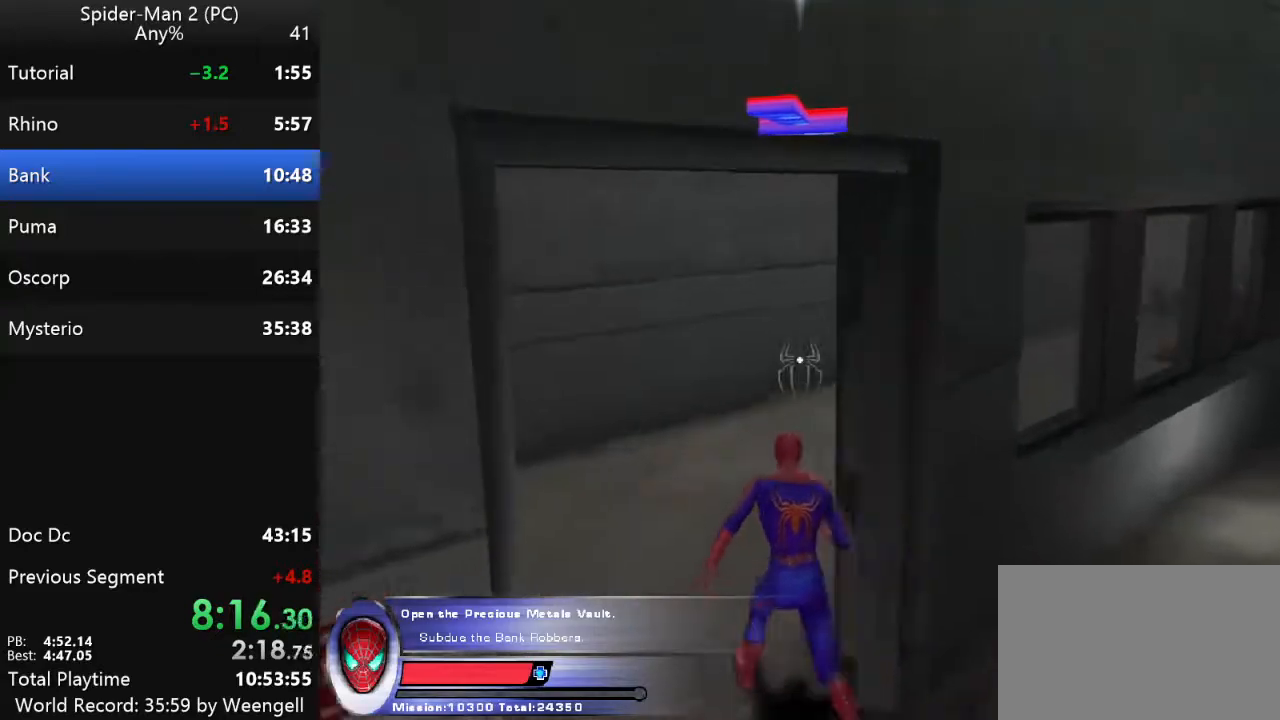
{"keys": ["w"], "mouse": [], "events": [[433, "a", "up"]]}
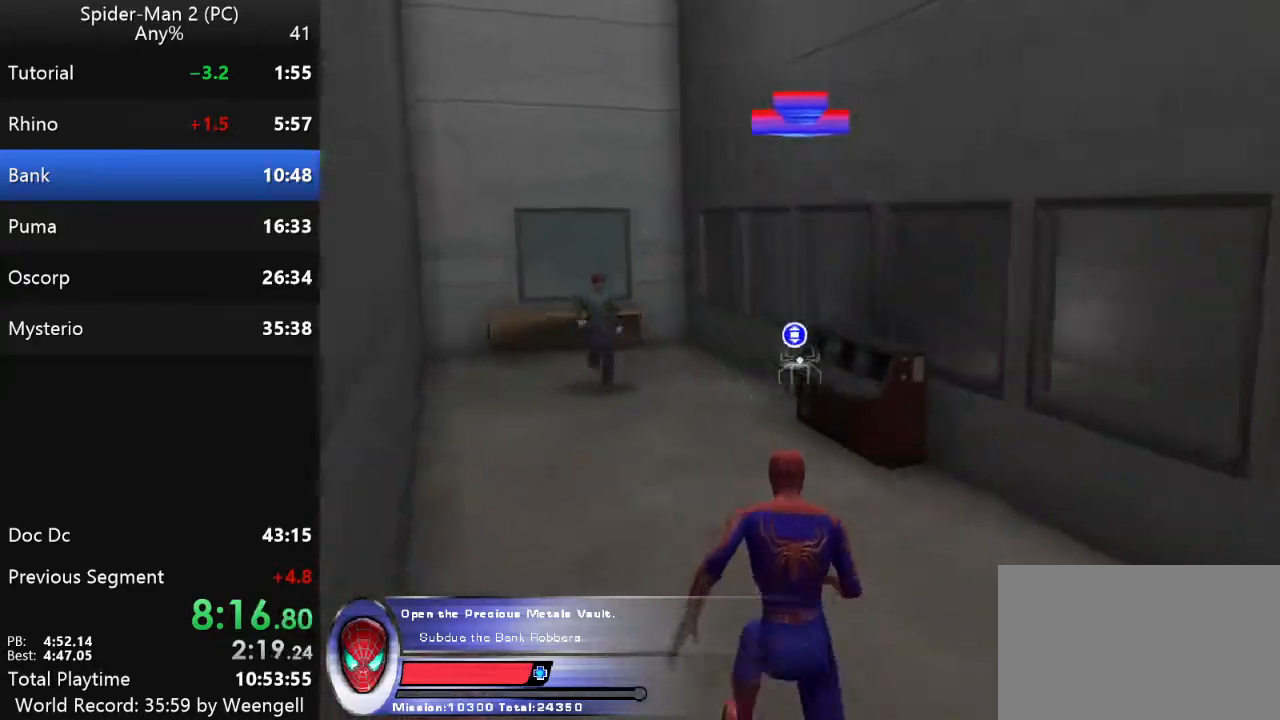
{"keys": ["d"], "mouse": ["left"], "events": [[17, "a", "down"], [167, "a", "up"], [417, "w", "up"], [450, "mouse_left", "down"], [500, "d", "down"]]}
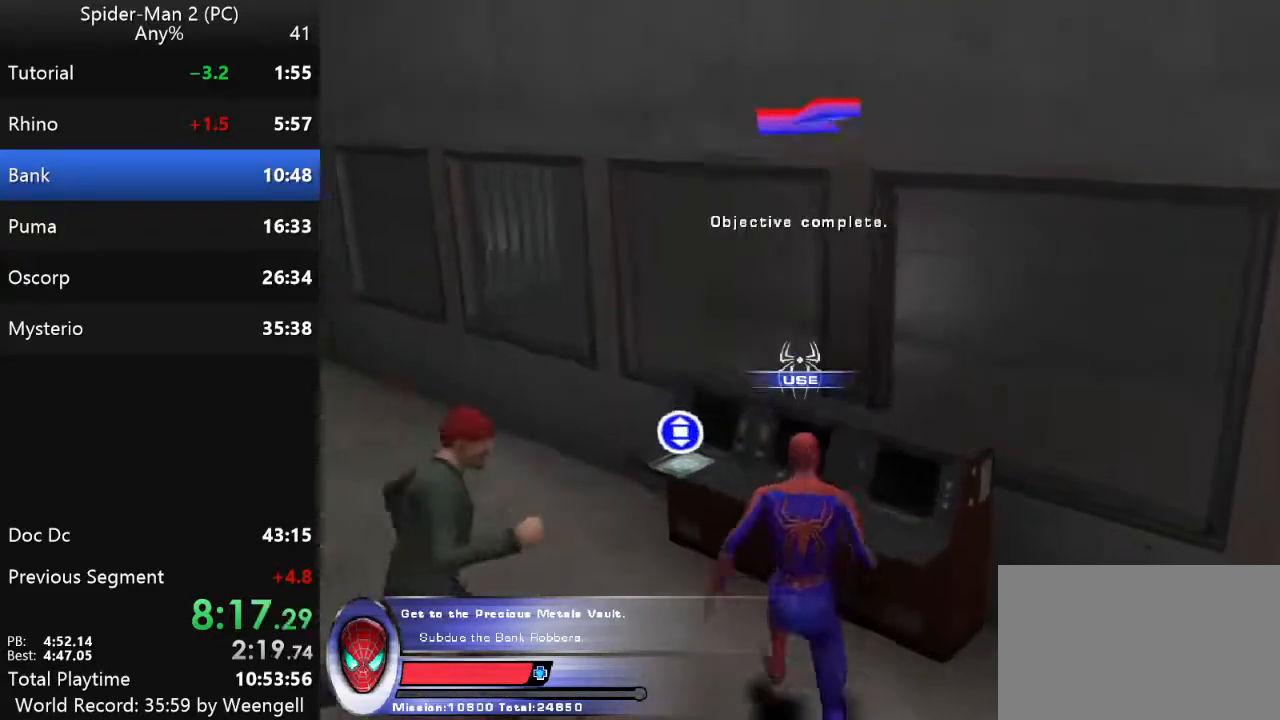
{"keys": ["d"], "mouse": [], "events": [[50, "mouse_left", "up"]]}
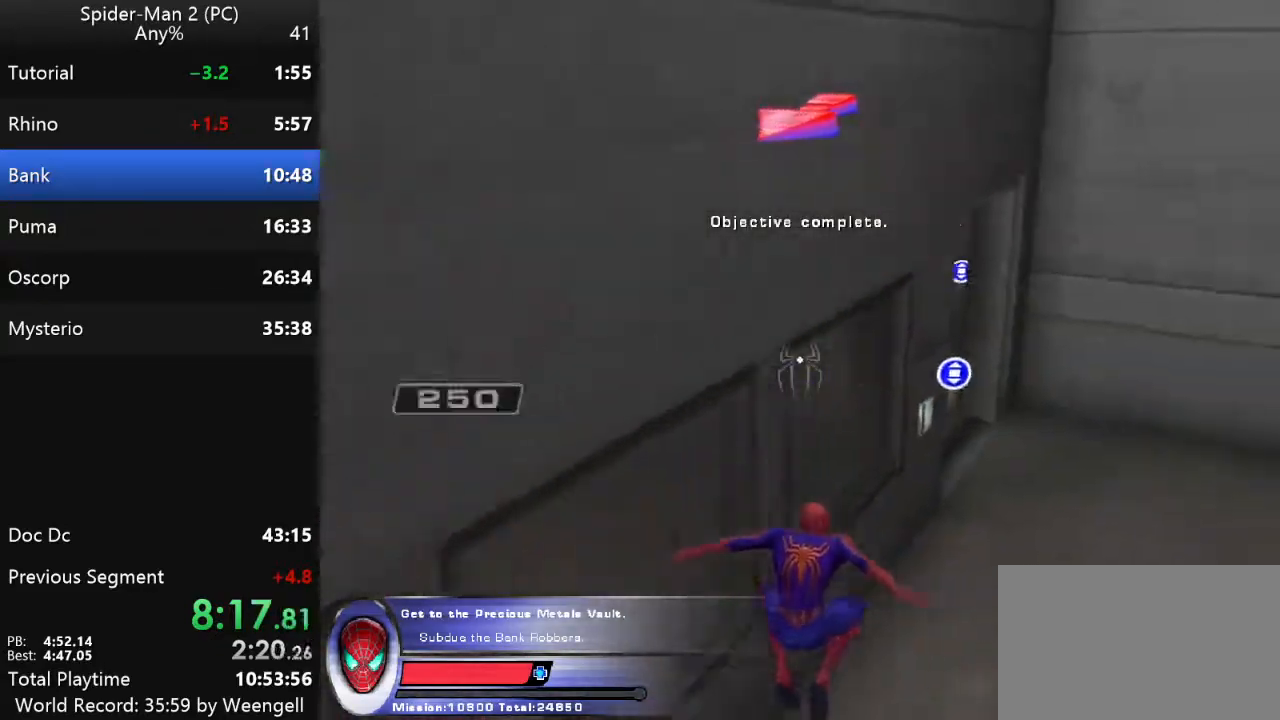
{"keys": ["w"], "mouse": [], "events": [[150, "w", "down"], [317, "d", "up"]]}
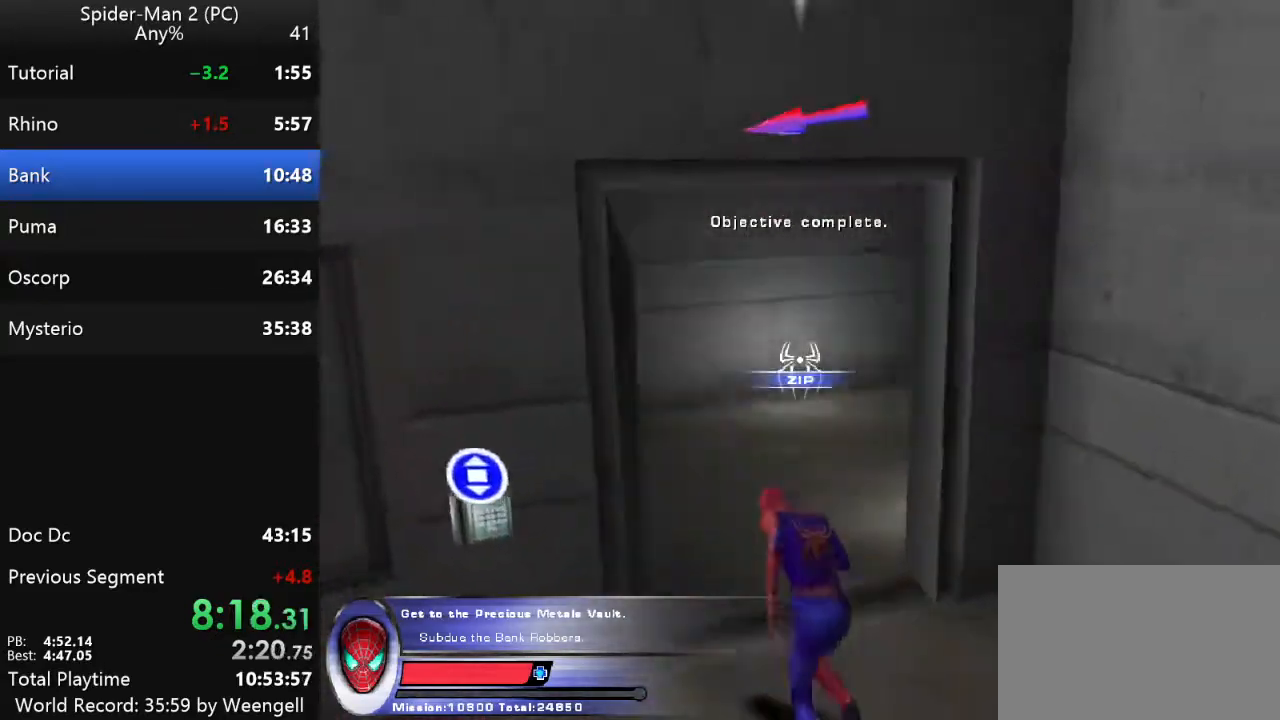
{"keys": ["w"], "mouse": [], "events": []}
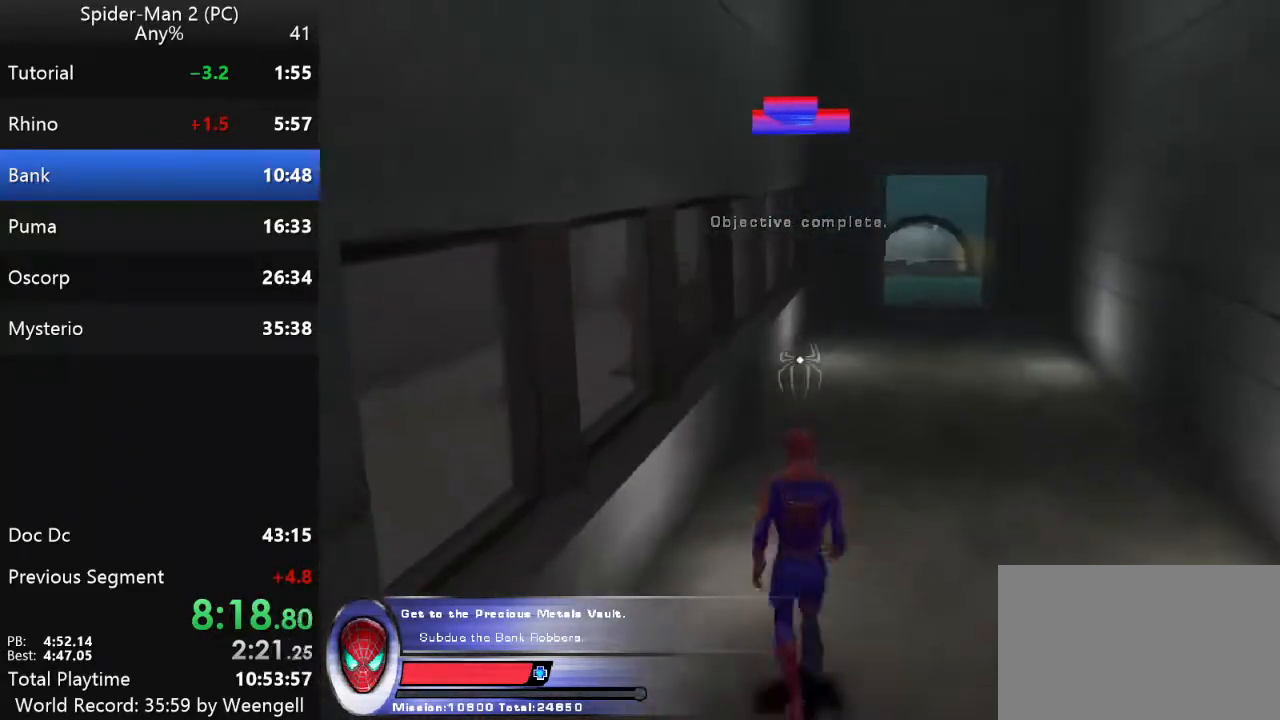
{"keys": ["w"], "mouse": [], "events": [[250, "mouse_right", "down"], [333, "mouse_right", "up"]]}
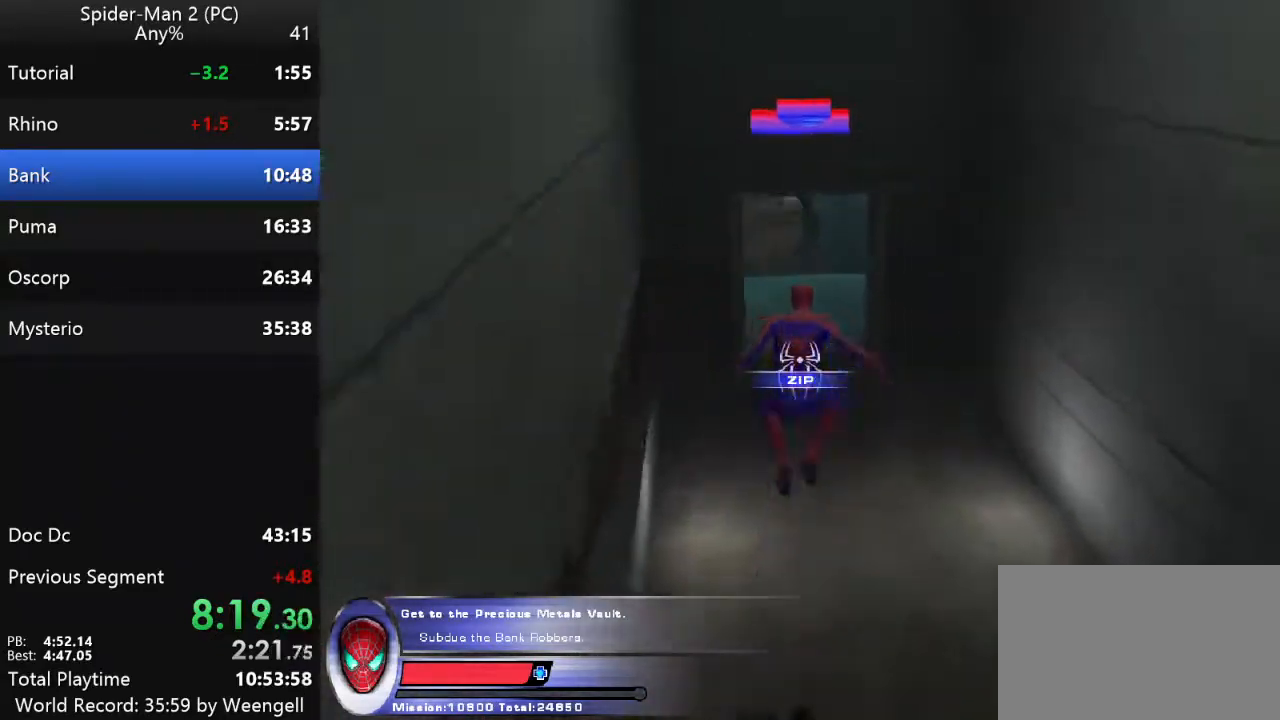
{"keys": ["w"], "mouse": [], "events": [[33, "mouse_left", "down"], [150, "mouse_left", "up"]]}
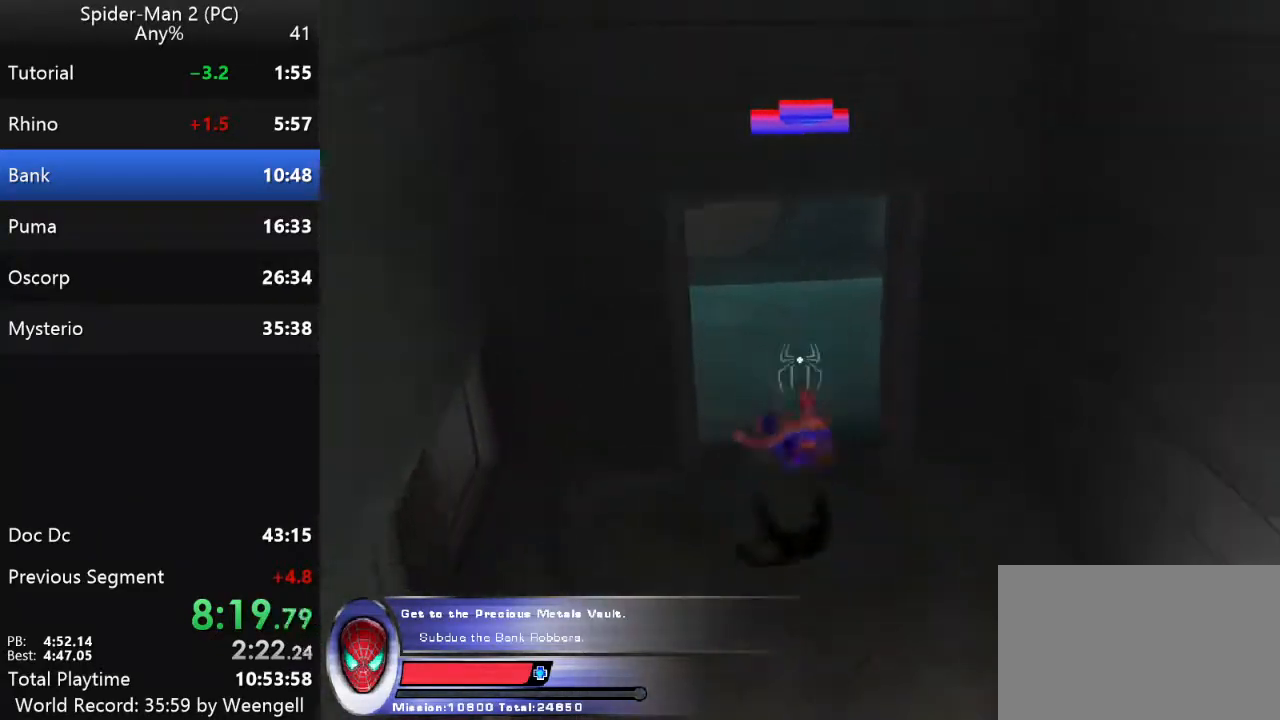
{"keys": ["w"], "mouse": [], "events": []}
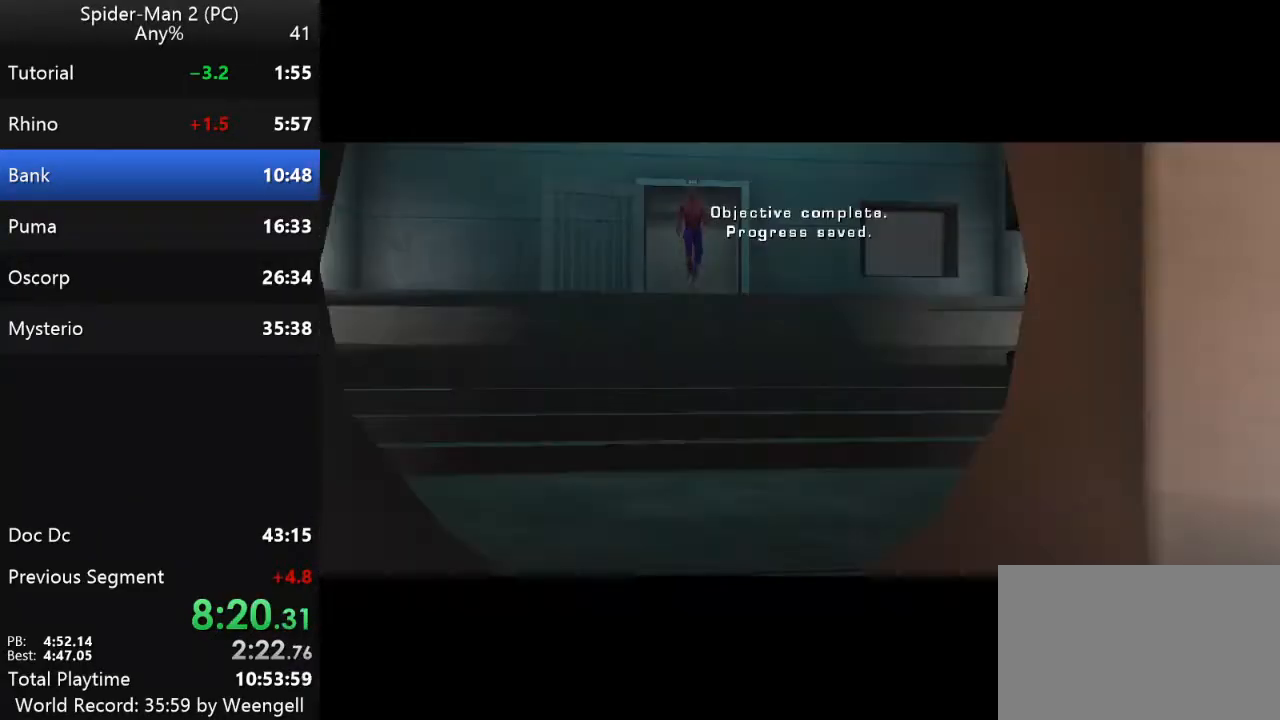
{"keys": [], "mouse": [], "events": [[450, "w", "up"]]}
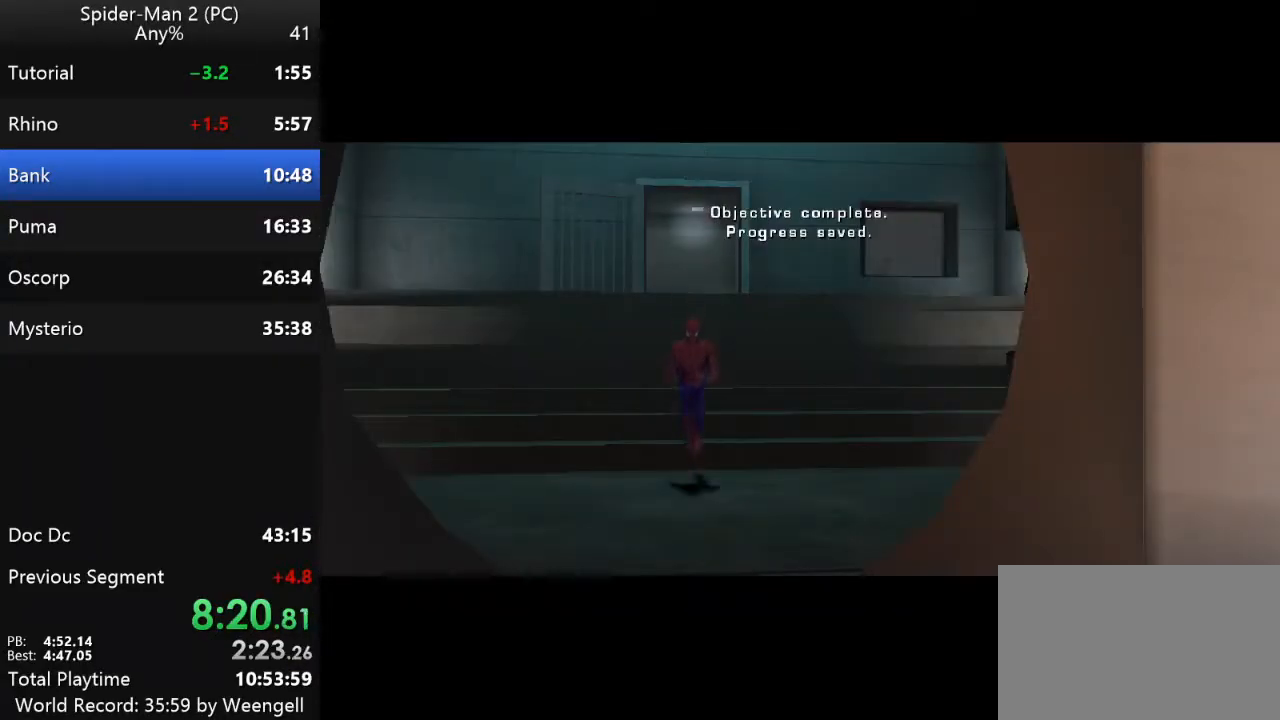
{"keys": [], "mouse": [], "events": []}
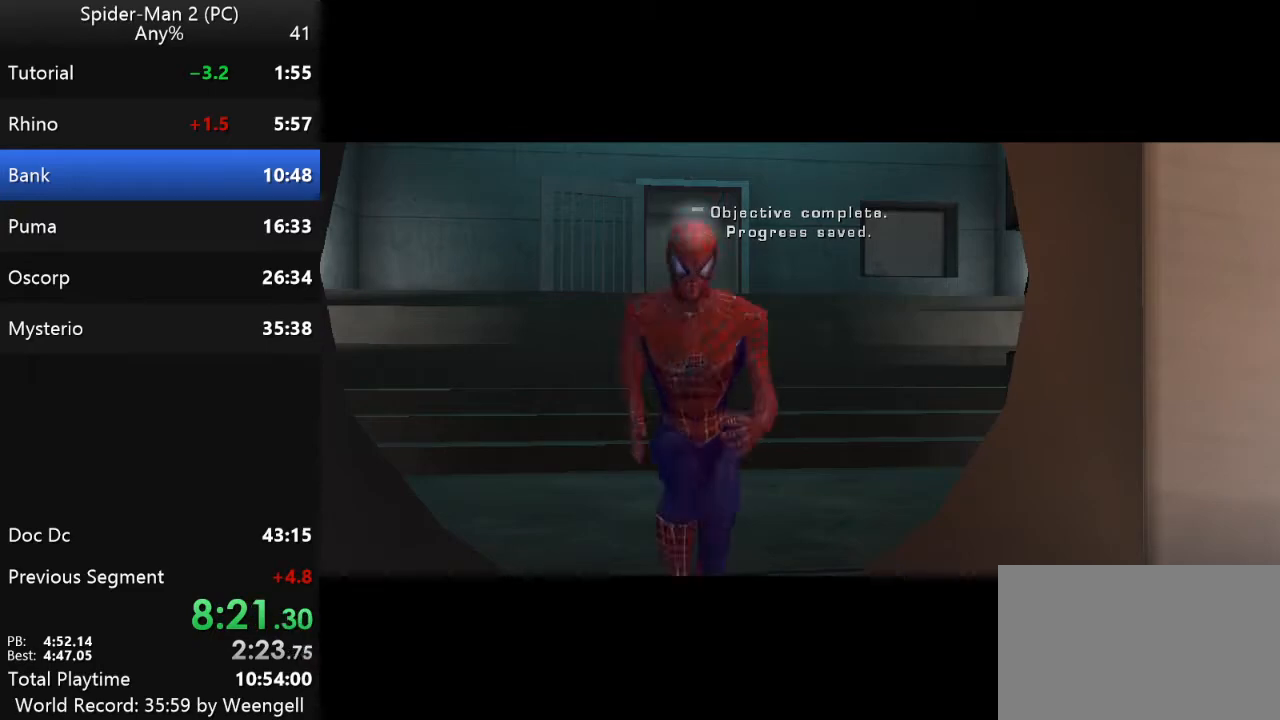
{"keys": [], "mouse": [], "events": []}
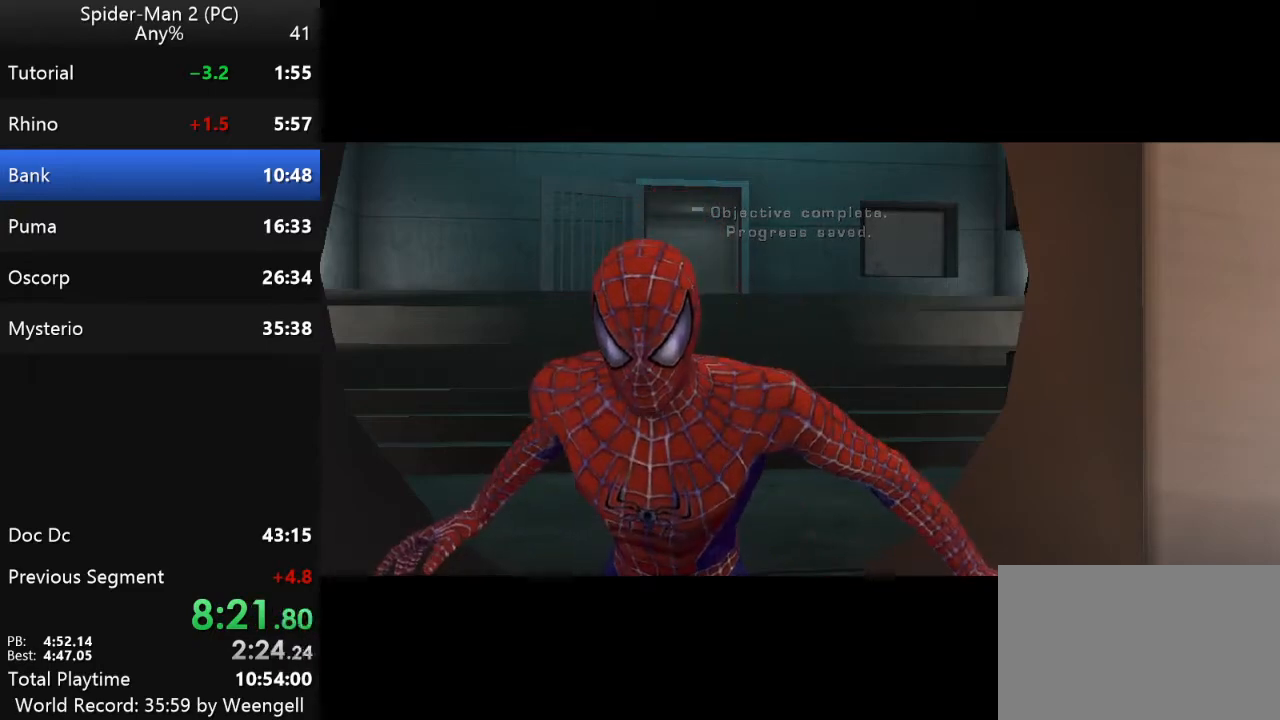
{"keys": [], "mouse": [], "events": []}
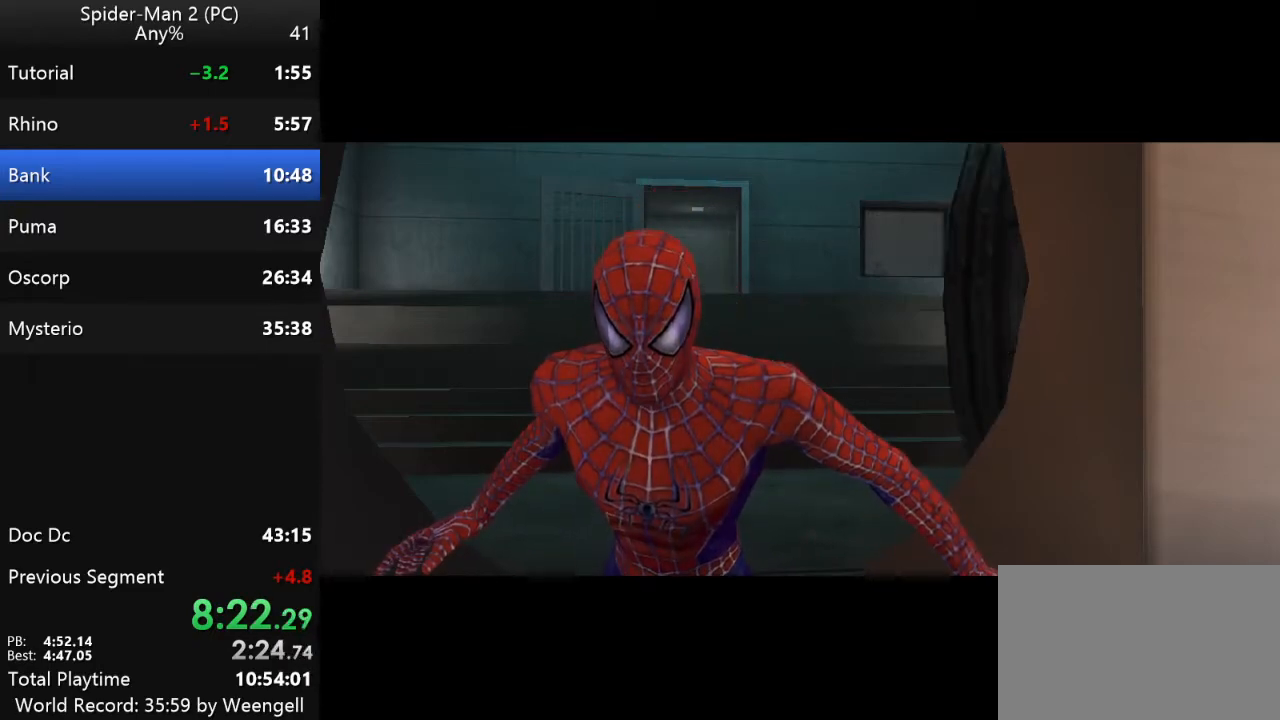
{"keys": [], "mouse": [], "events": []}
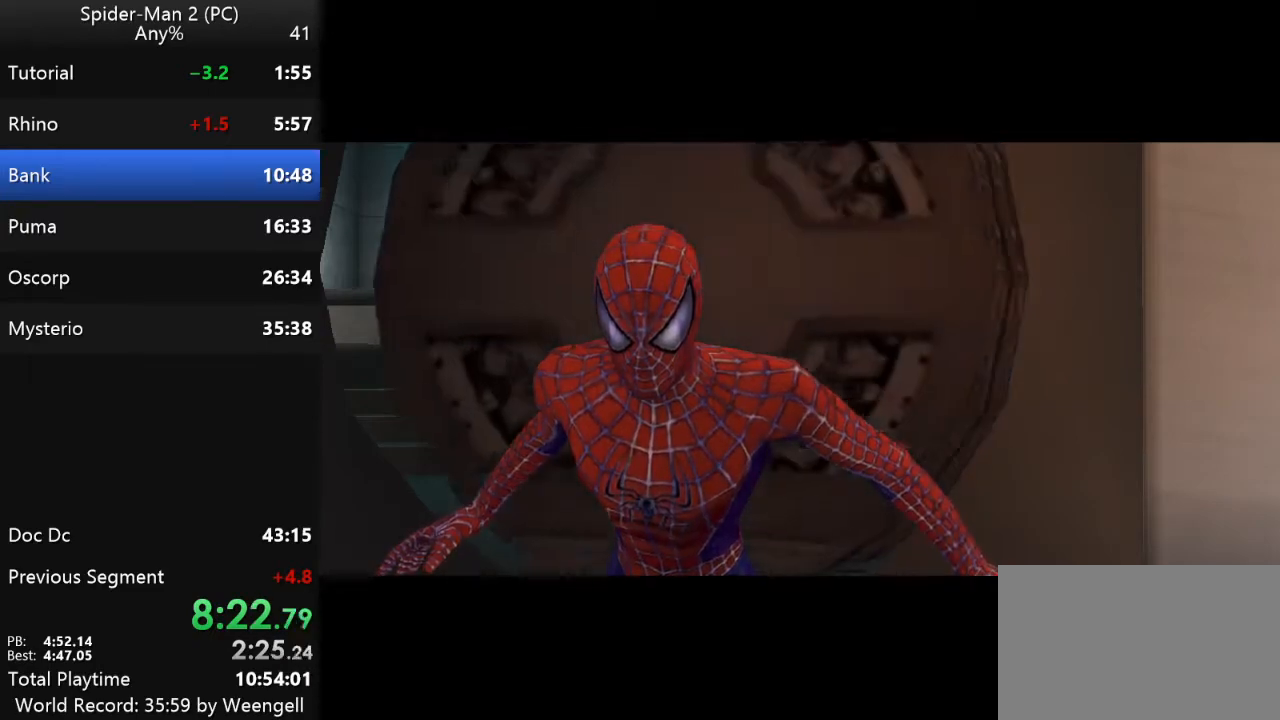
{"keys": ["space"], "mouse": [], "events": [[317, "space", "down"], [367, "space", "up"], [483, "space", "down"]]}
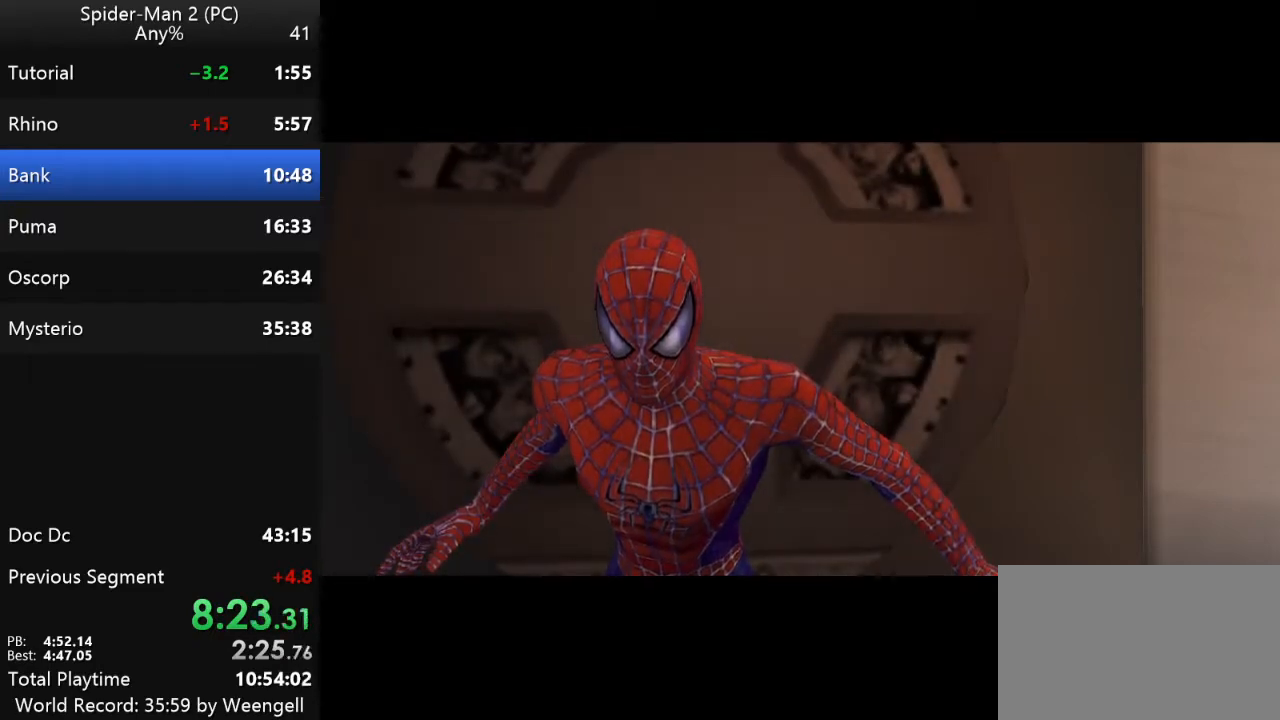
{"keys": [], "mouse": [], "events": [[83, "space", "up"], [183, "space", "down"], [267, "space", "up"], [367, "space", "down"], [467, "space", "up"]]}
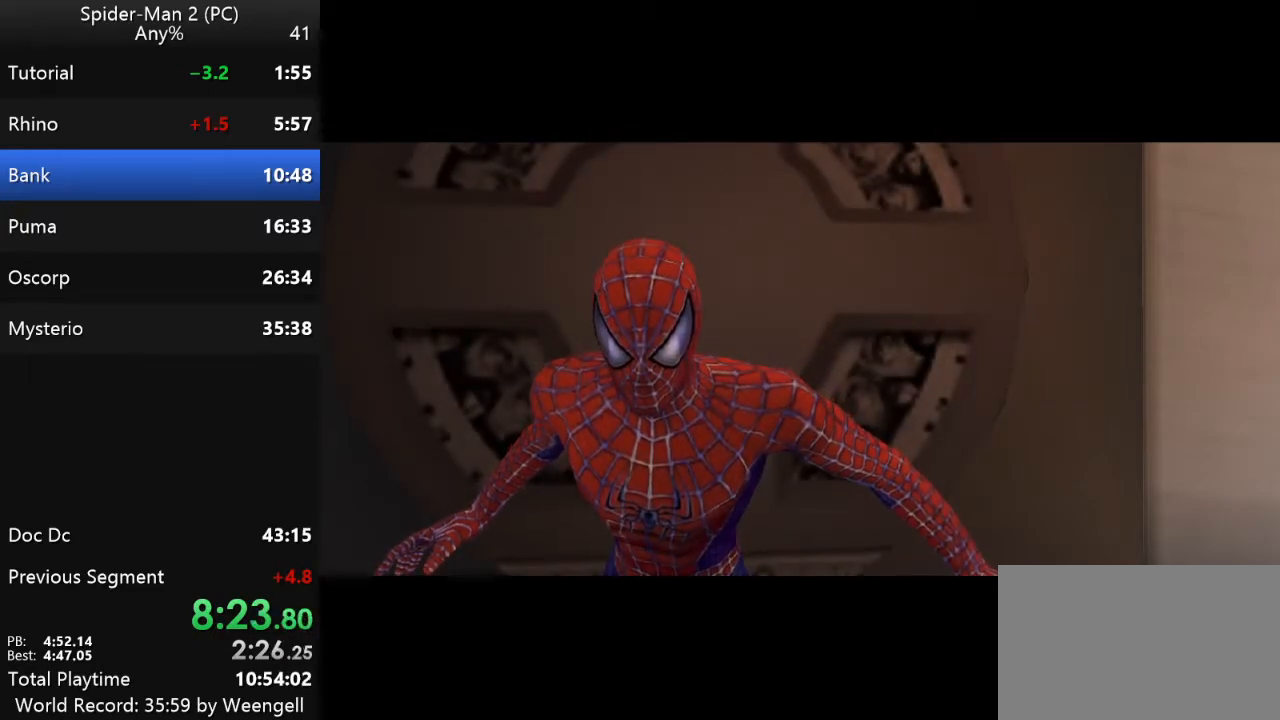
{"keys": ["space"], "mouse": [], "events": [[50, "space", "down"], [150, "space", "up"], [250, "space", "down"], [333, "space", "up"], [433, "space", "down"]]}
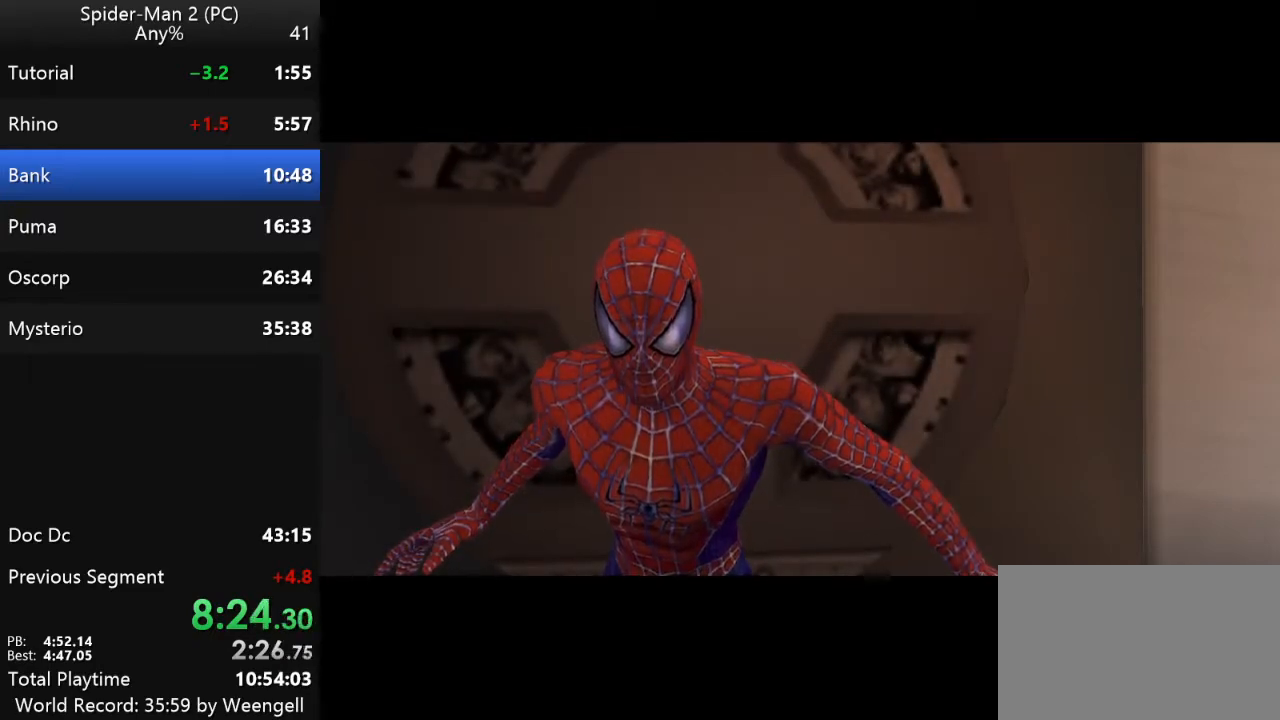
{"keys": [], "mouse": [], "events": [[33, "space", "up"], [117, "space", "down"], [233, "space", "up"], [333, "space", "down"], [433, "space", "up"]]}
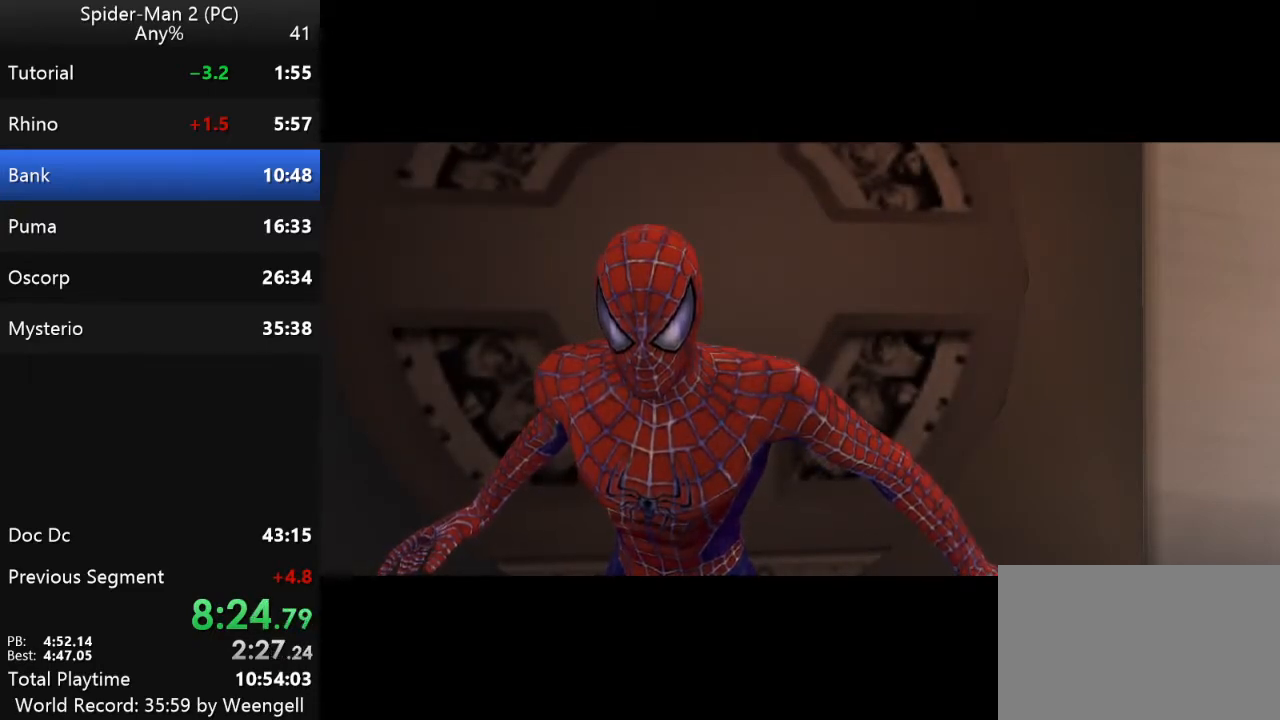
{"keys": ["space"], "mouse": [], "events": [[33, "space", "down"], [133, "space", "up"], [233, "space", "down"], [333, "space", "up"], [450, "space", "down"]]}
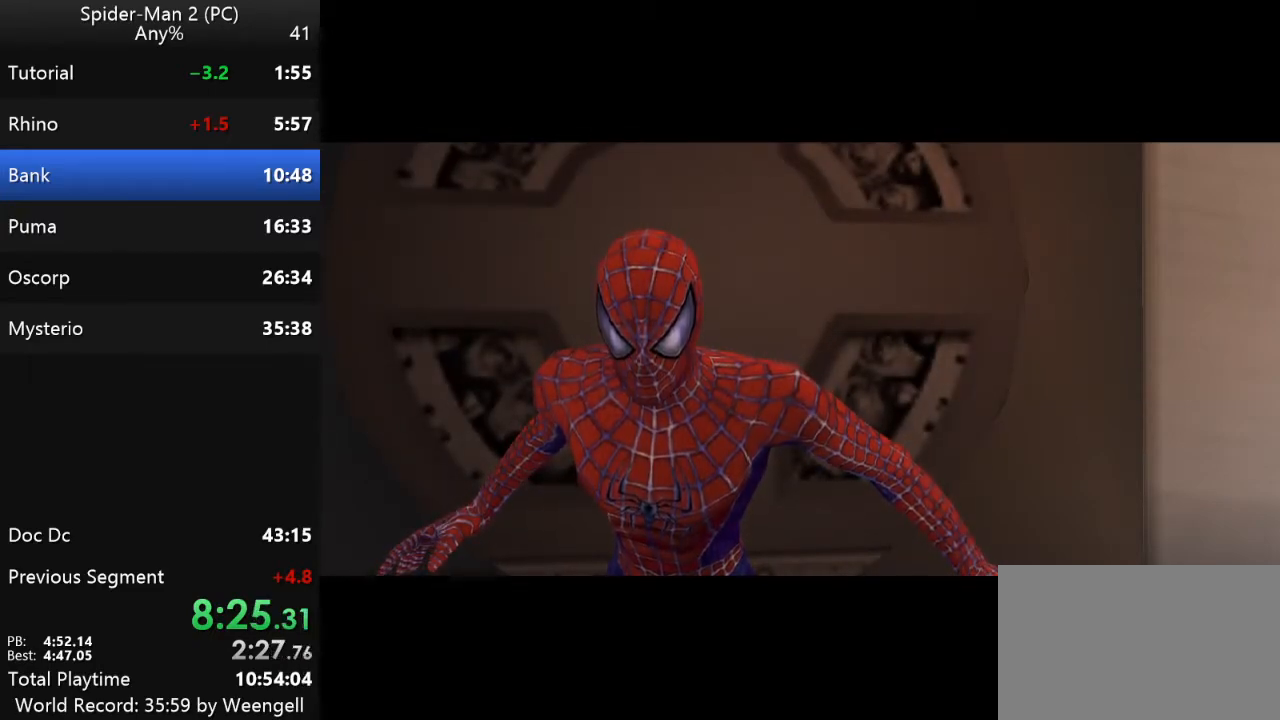
{"keys": ["space"], "mouse": [], "events": [[33, "space", "up"], [117, "space", "down"], [217, "space", "up"], [317, "space", "down"], [417, "space", "up"], [500, "space", "down"]]}
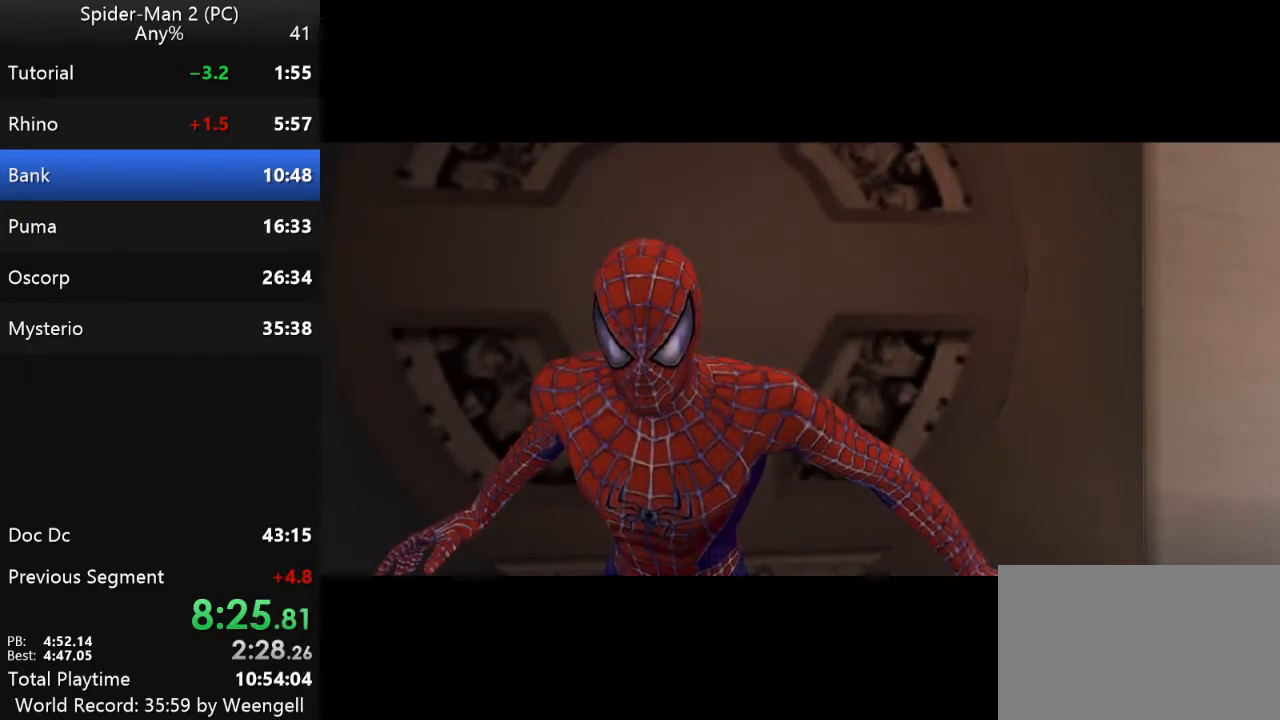
{"keys": [], "mouse": [], "events": [[100, "space", "up"], [167, "space", "down"], [283, "space", "up"], [367, "space", "down"], [467, "space", "up"]]}
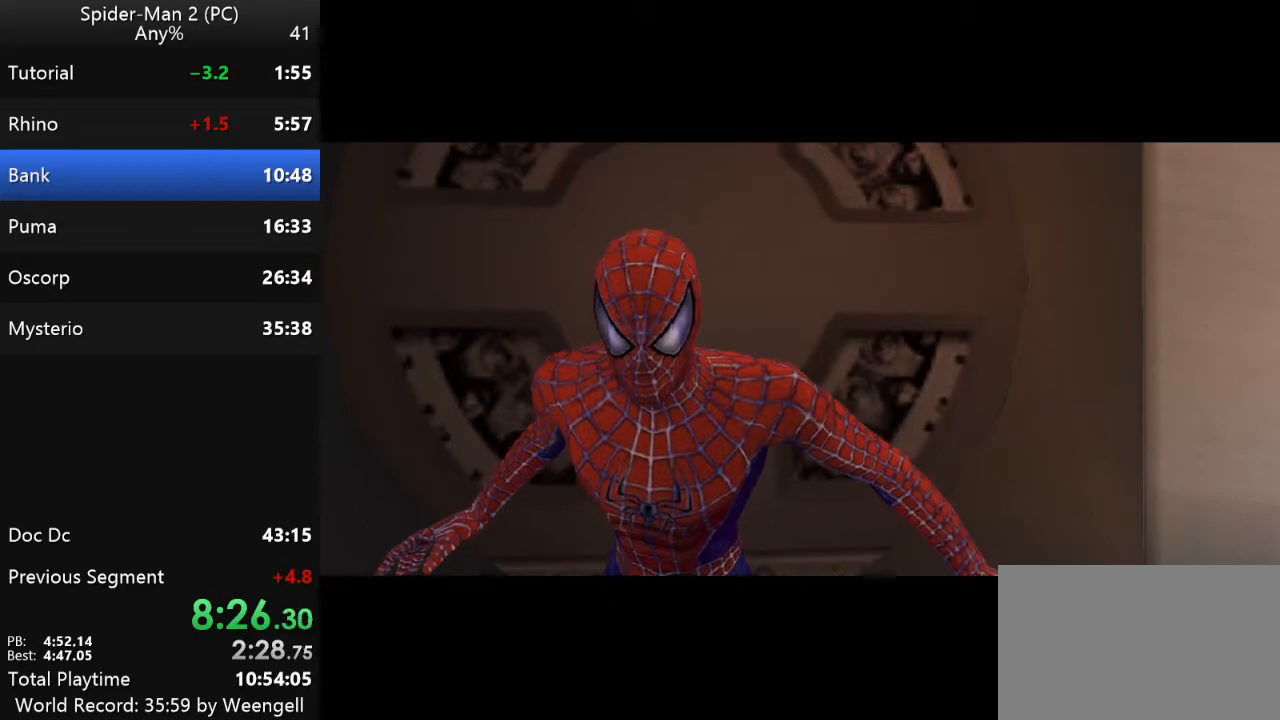
{"keys": ["space"], "mouse": [], "events": [[50, "space", "down"], [150, "space", "up"], [250, "space", "down"], [333, "space", "up"], [433, "space", "down"]]}
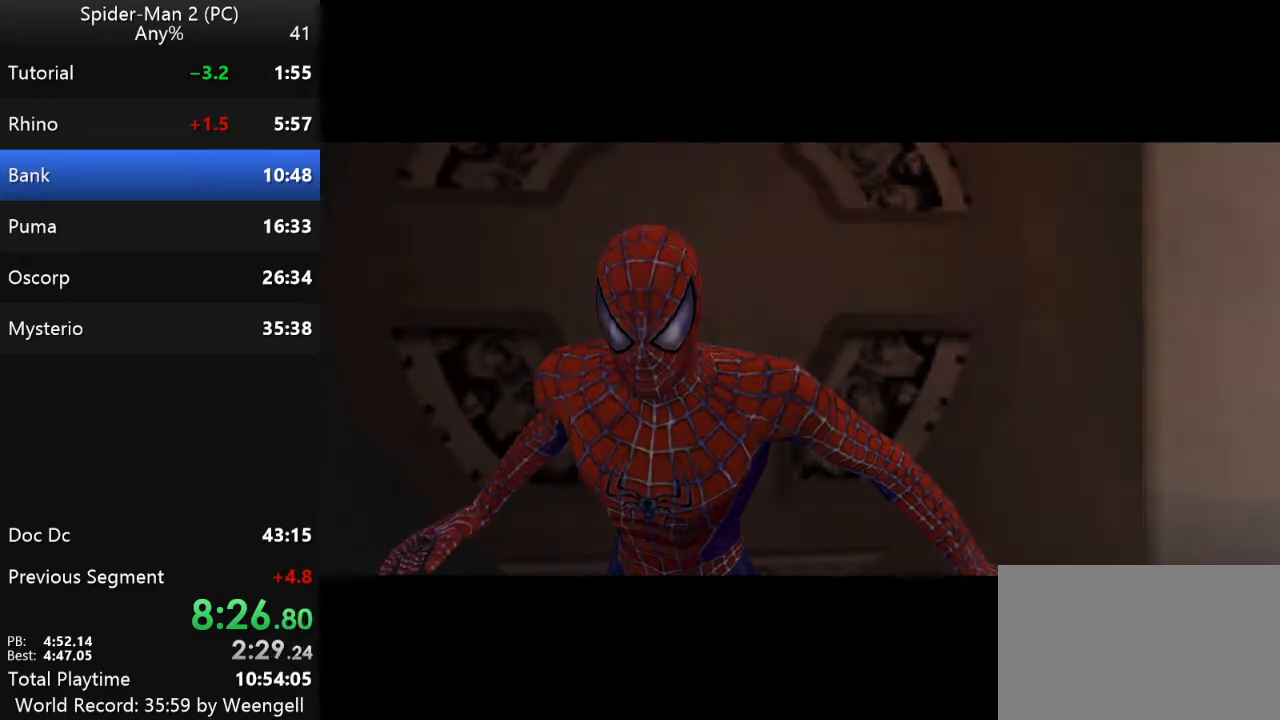
{"keys": [], "mouse": [], "events": [[17, "space", "up"], [117, "space", "down"], [200, "space", "up"], [317, "space", "down"], [383, "space", "up"]]}
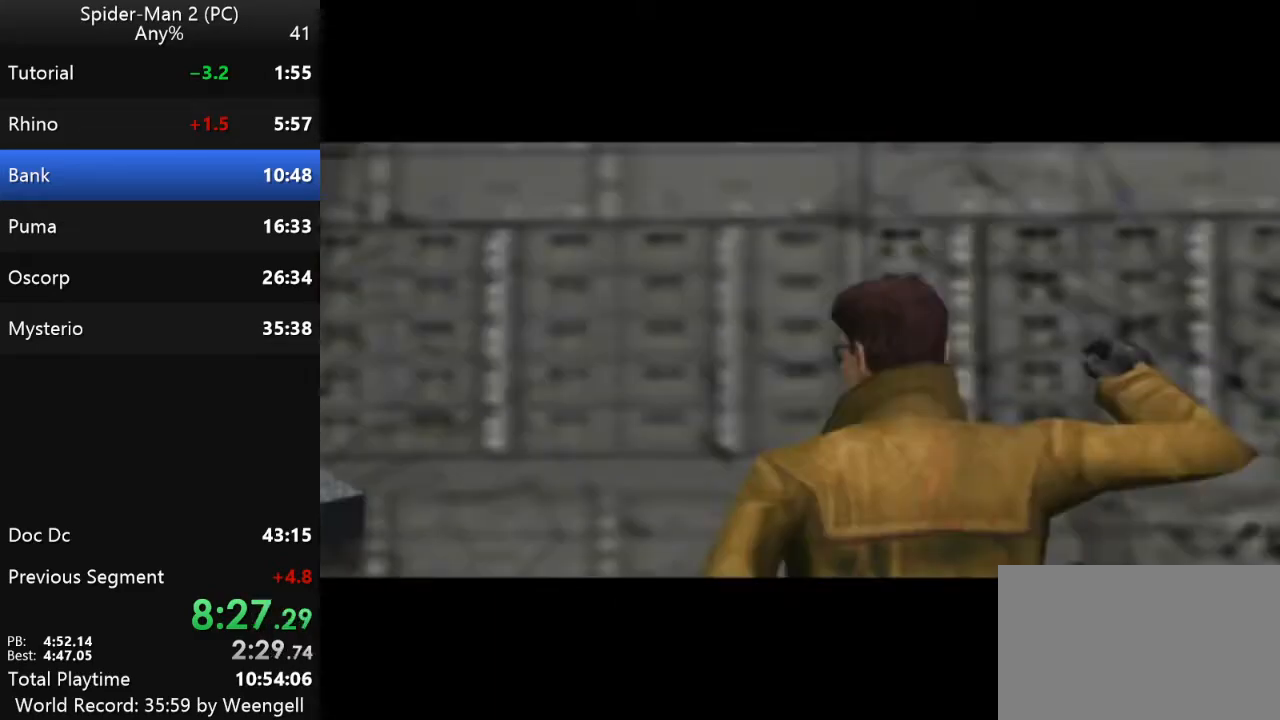
{"keys": ["w"], "mouse": [], "events": [[17, "space", "down"], [67, "space", "up"], [167, "space", "down"], [267, "space", "up"], [417, "w", "down"]]}